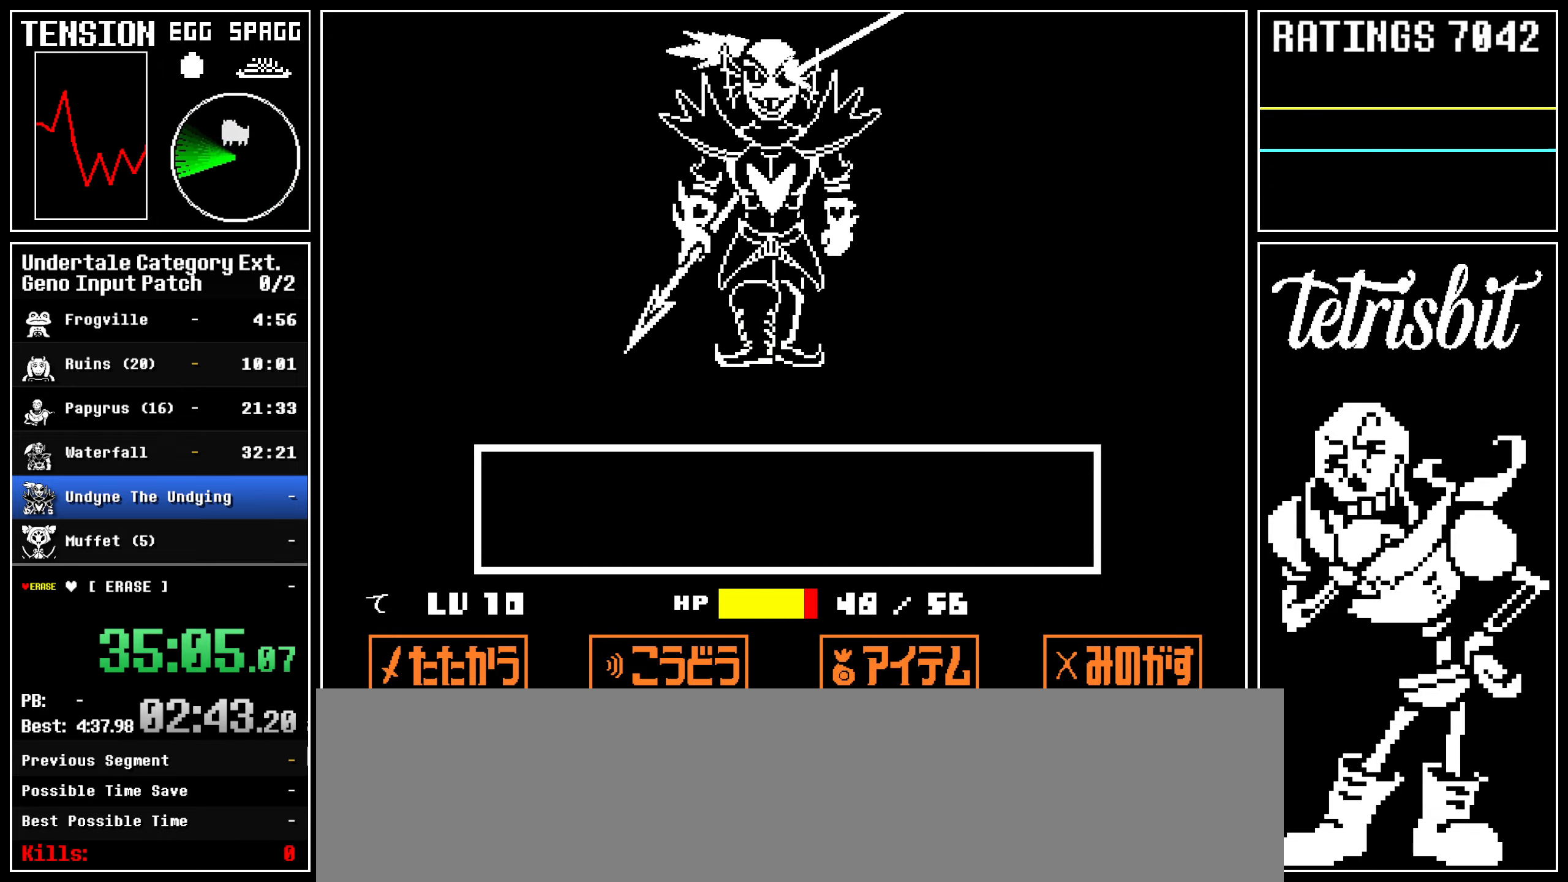
Gameplay with keyboard; each line is a JSON object with the keys held at the frame after it. "events" lists presses ("down") and releases ("up") of "alt", "c", "ctrl", "down", "left", "return", "right", "shift", "space", "up", "x" and "z" between this image and that frame as [ms after this image, input, new state], when the widget could be followed in between. No other keys are recorded. Mouse input is not recorded.
{"keys": [], "events": [[234, "return", "down"], [267, "z", "down"], [350, "return", "up"], [367, "z", "up"]]}
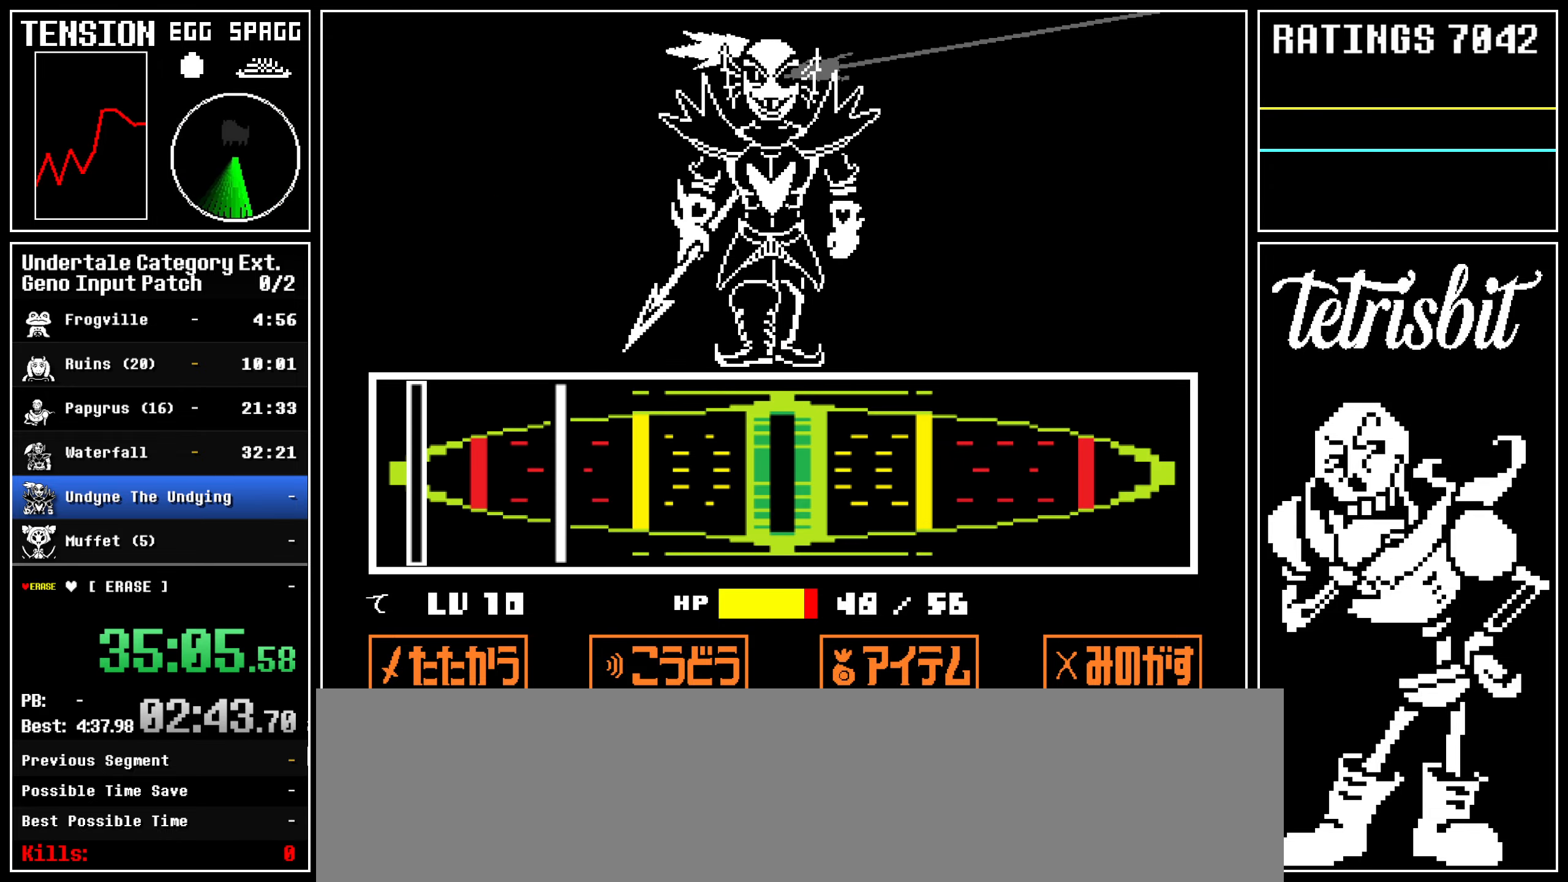
{"keys": [], "events": []}
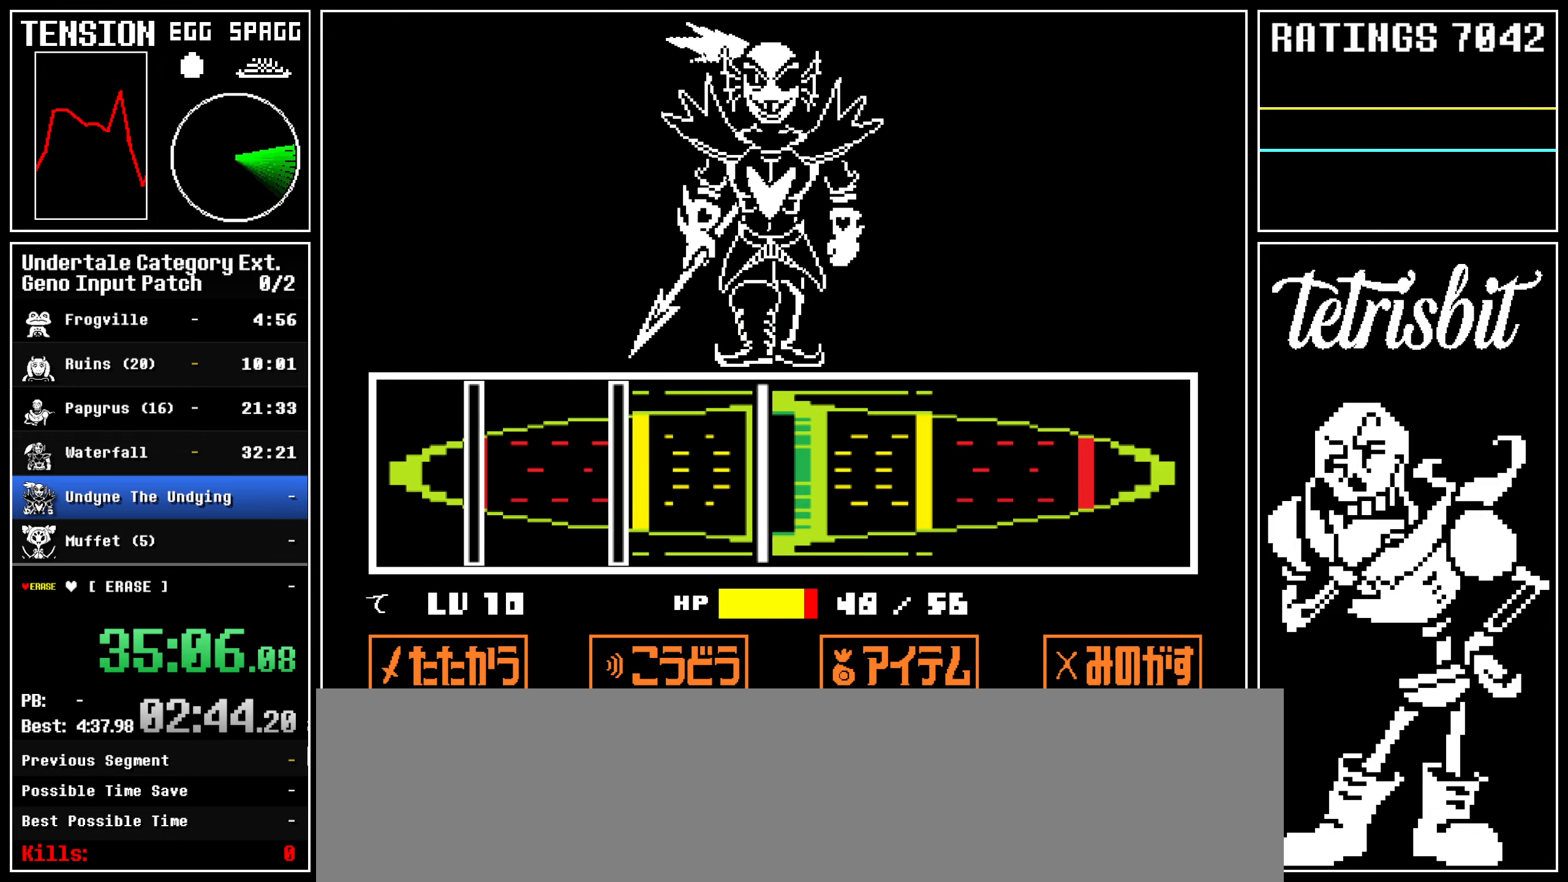
{"keys": ["return"], "events": [[50, "return", "down"], [184, "return", "up"], [400, "return", "down"]]}
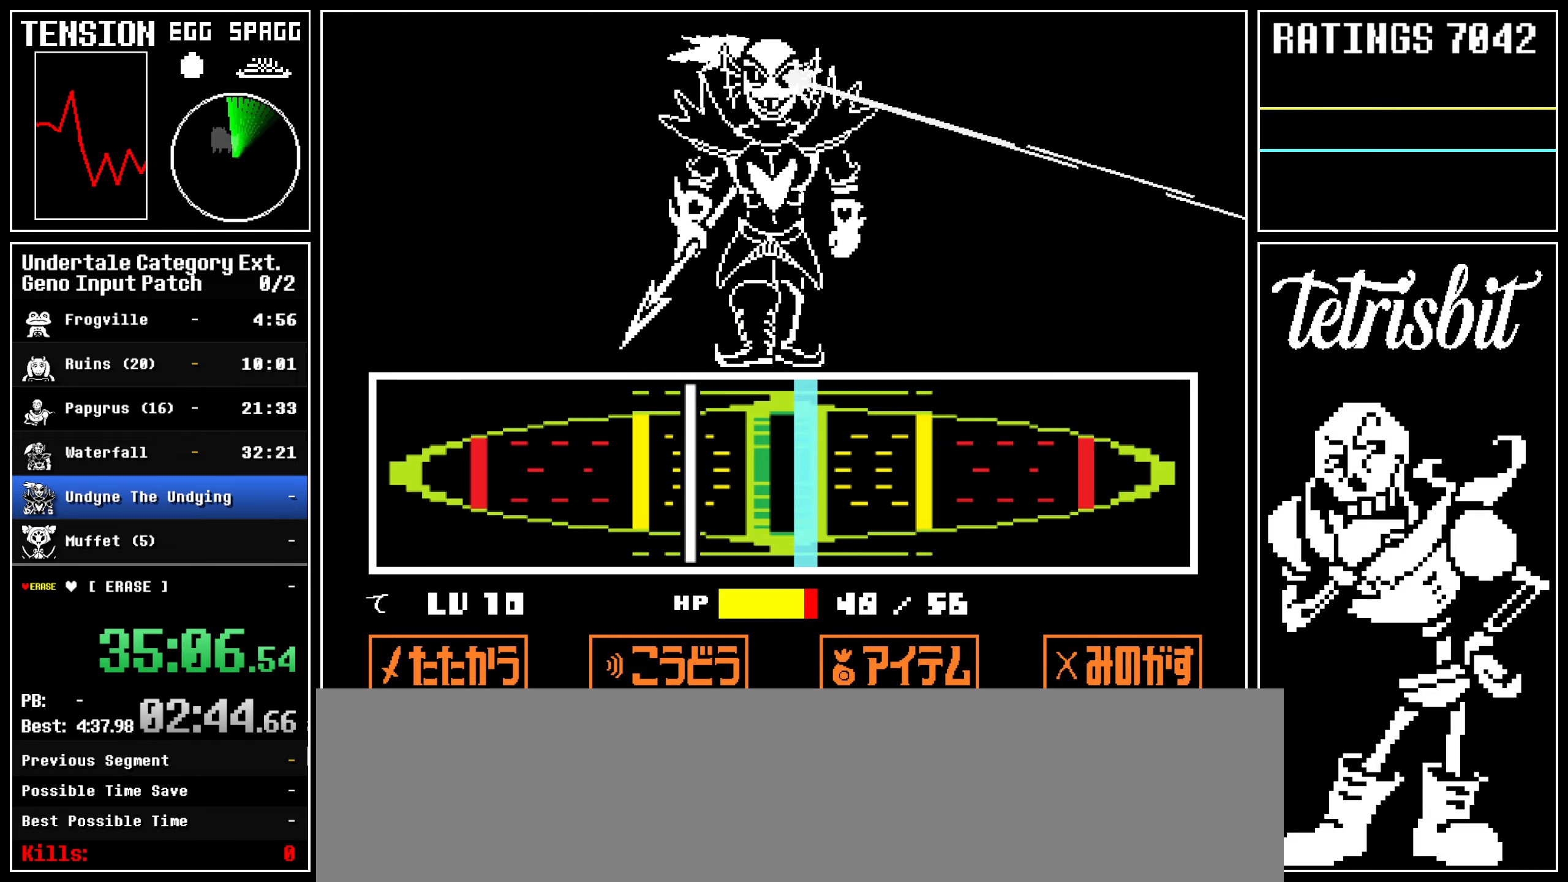
{"keys": [], "events": [[34, "return", "up"], [200, "return", "down"], [284, "return", "up"]]}
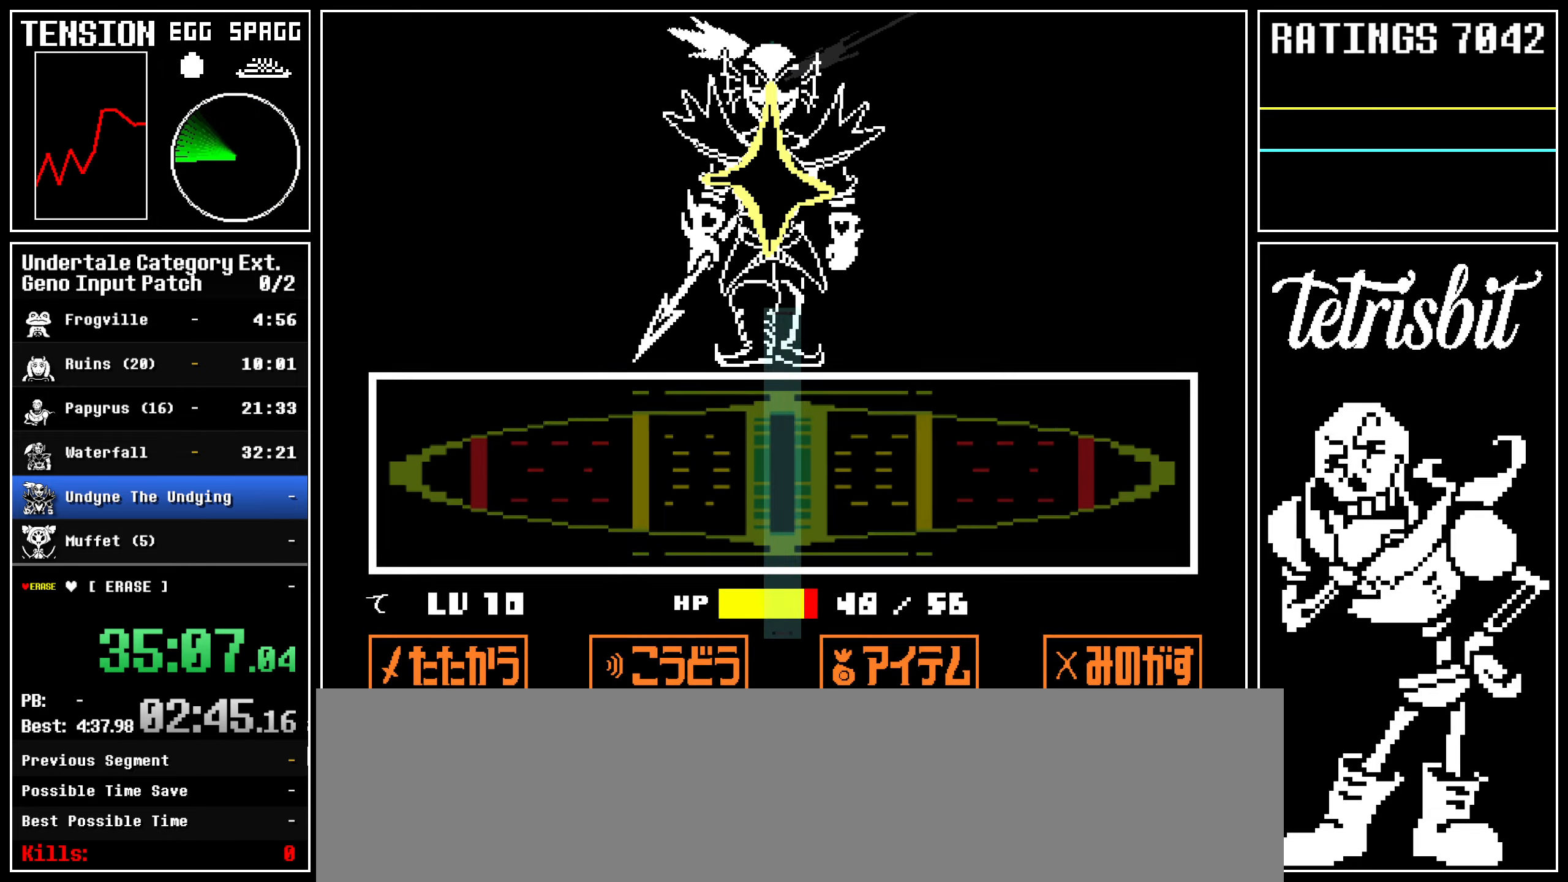
{"keys": [], "events": []}
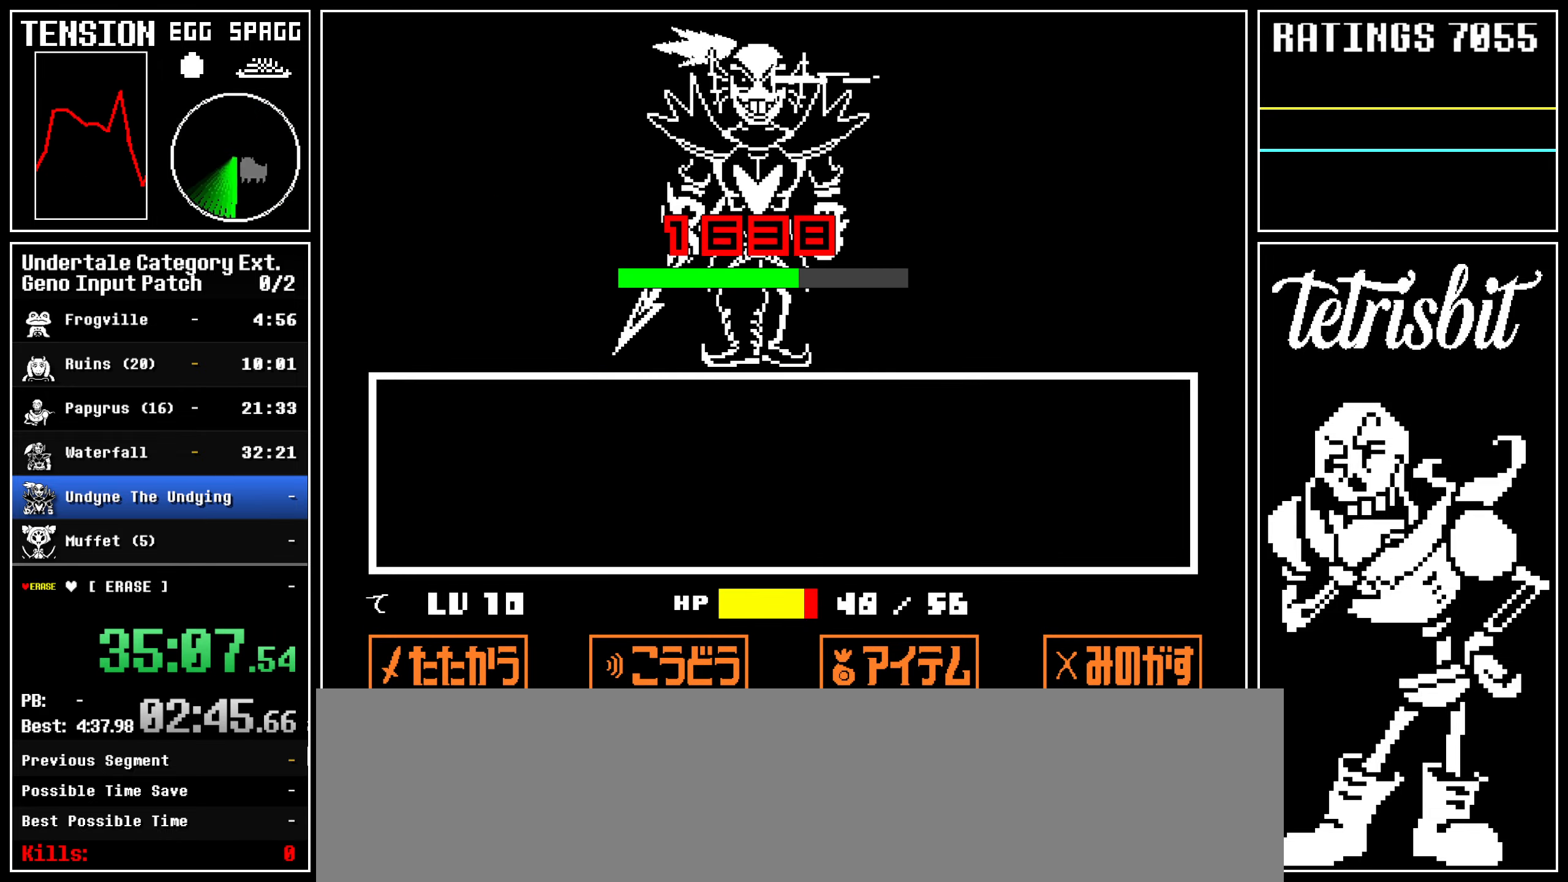
{"keys": [], "events": []}
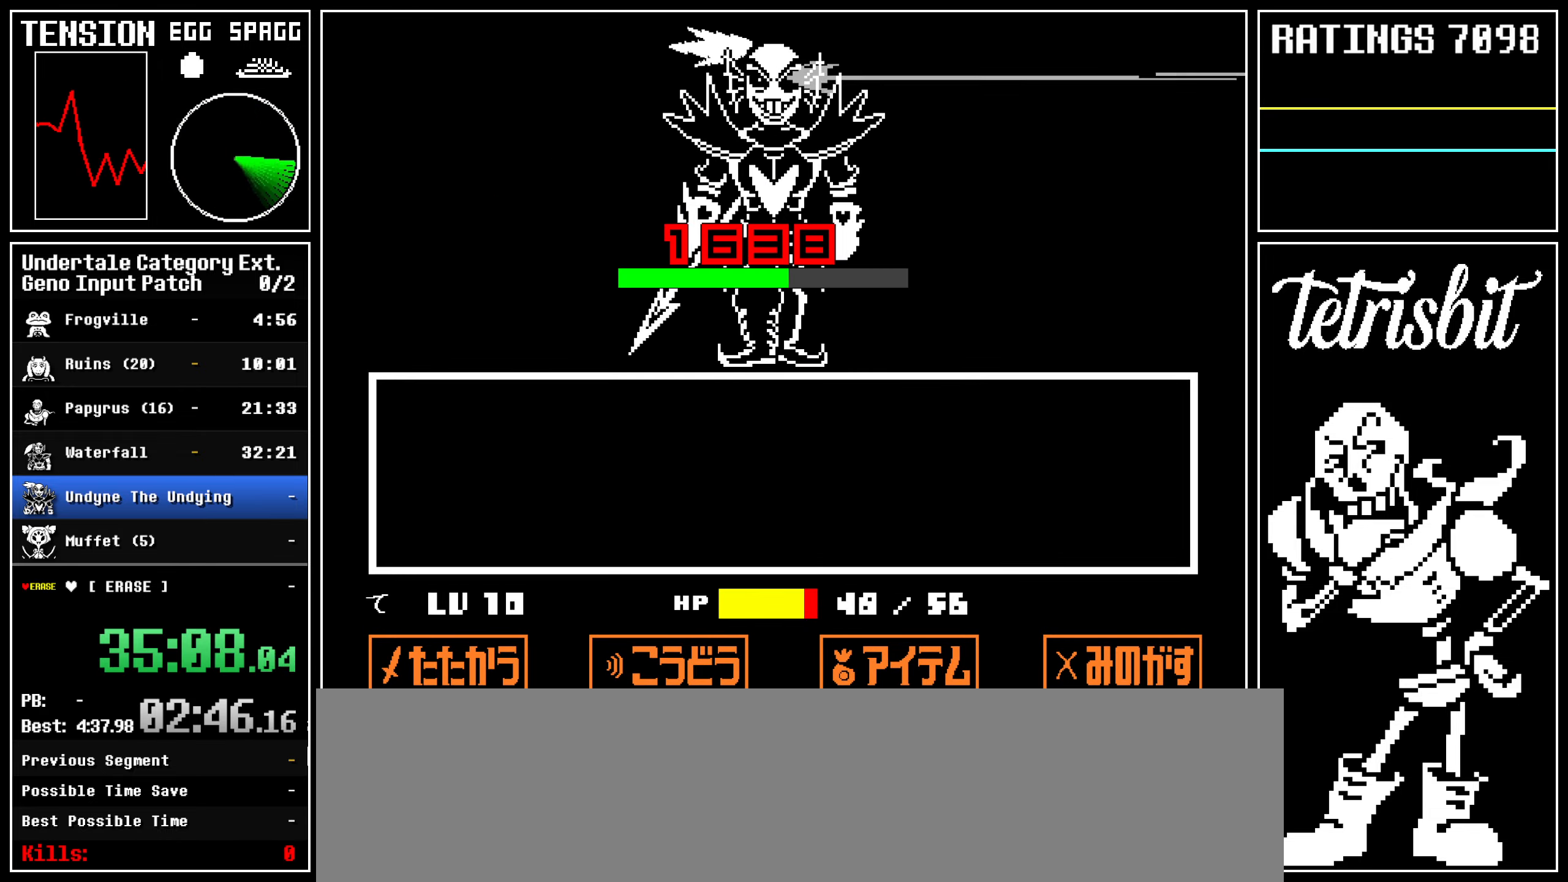
{"keys": [], "events": []}
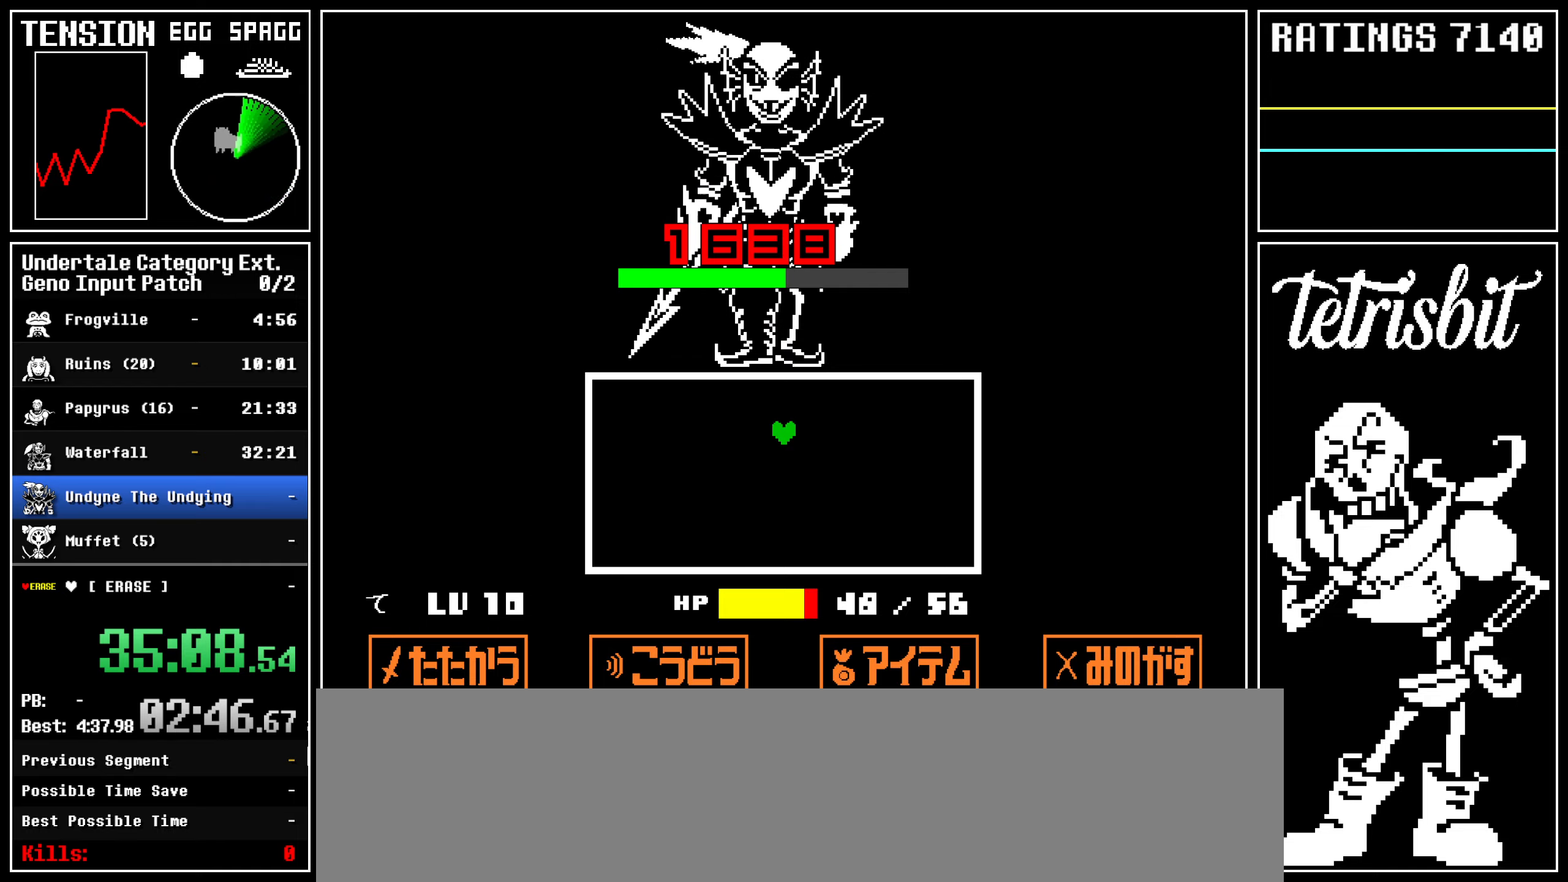
{"keys": [], "events": [[117, "left", "down"], [367, "left", "up"]]}
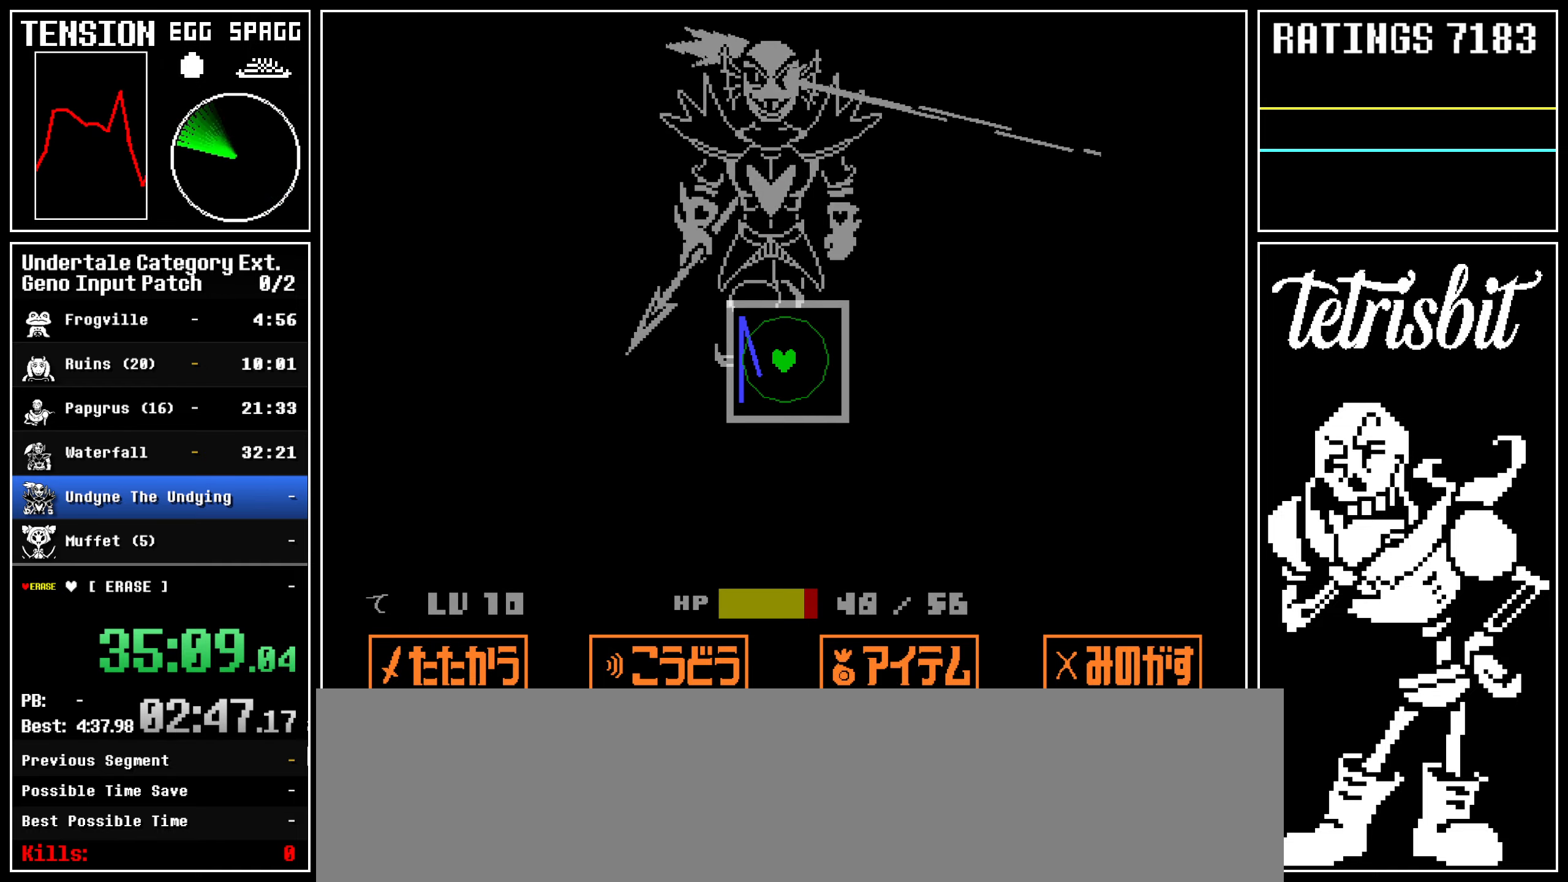
{"keys": [], "events": []}
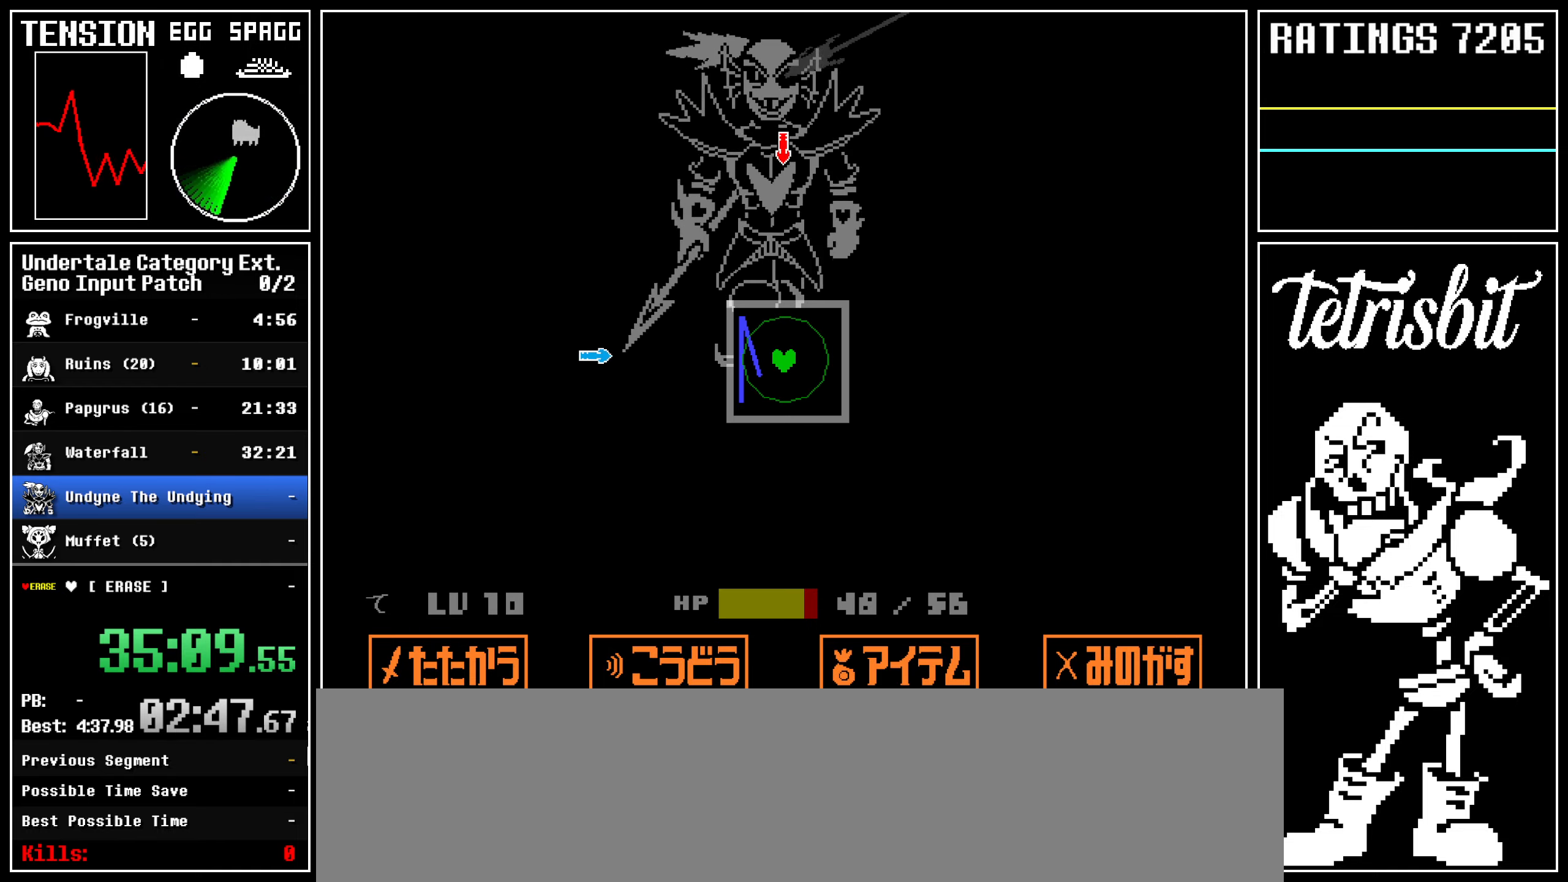
{"keys": [], "events": [[334, "up", "down"], [450, "up", "up"]]}
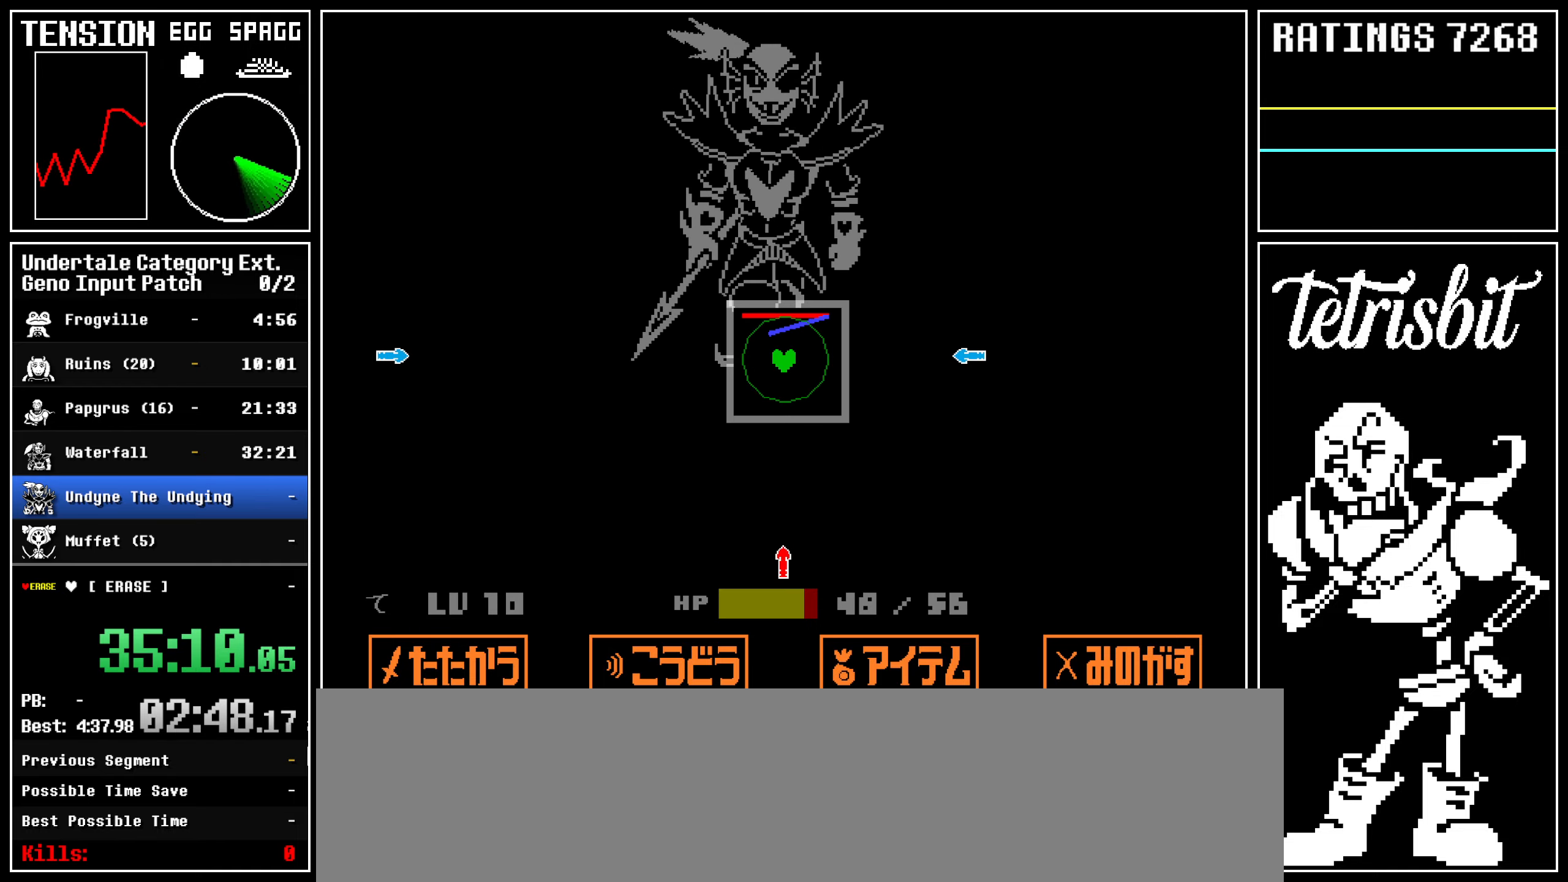
{"keys": [], "events": [[17, "right", "down"], [150, "right", "up"], [350, "down", "down"], [467, "down", "up"]]}
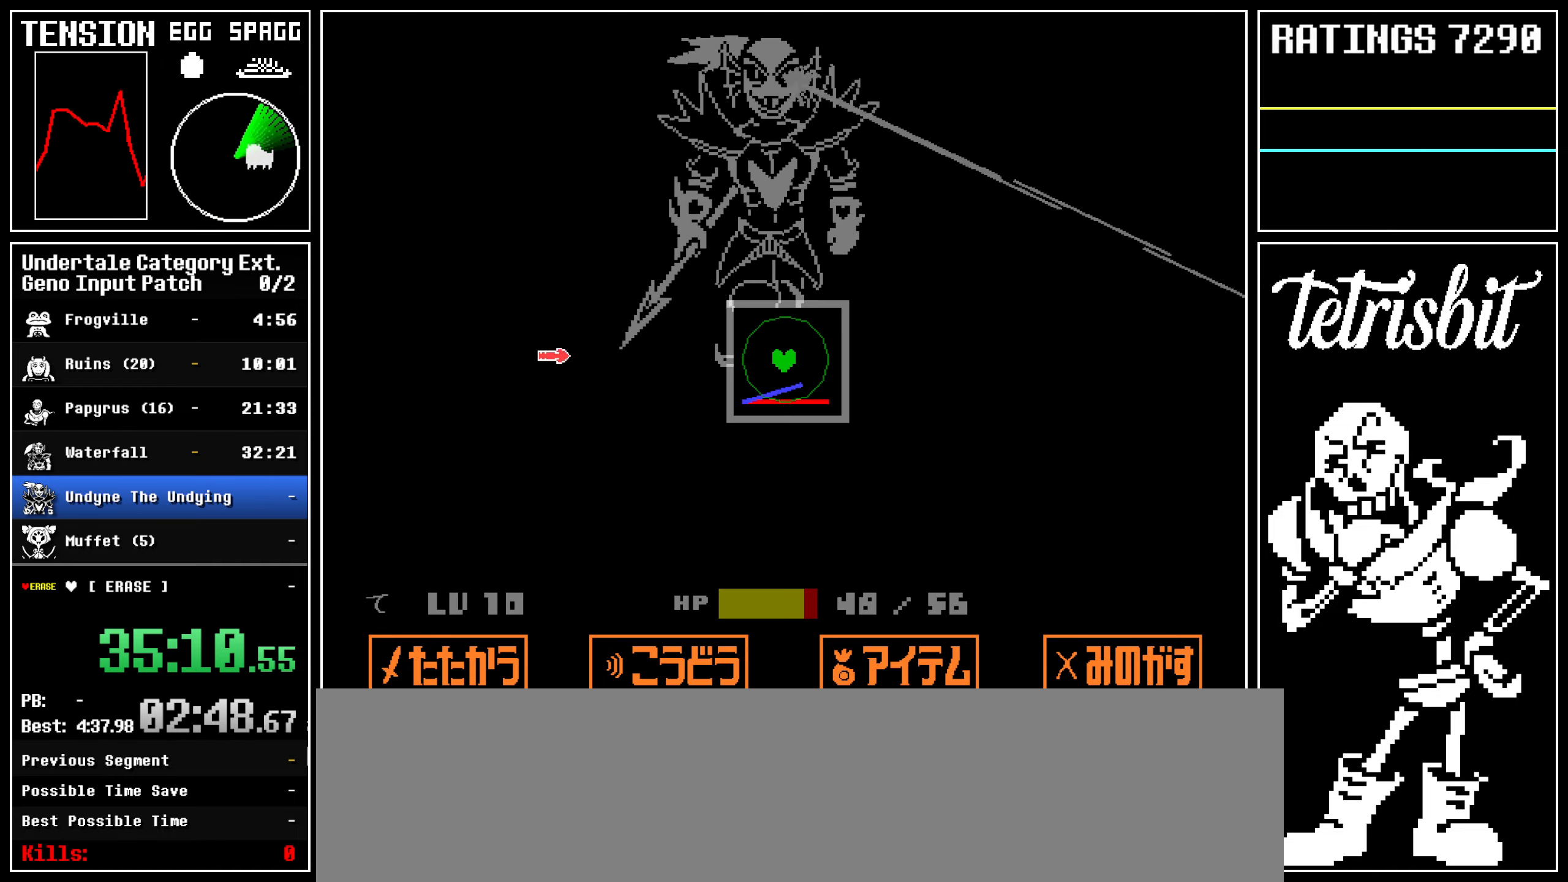
{"keys": [], "events": [[84, "left", "down"], [217, "left", "up"]]}
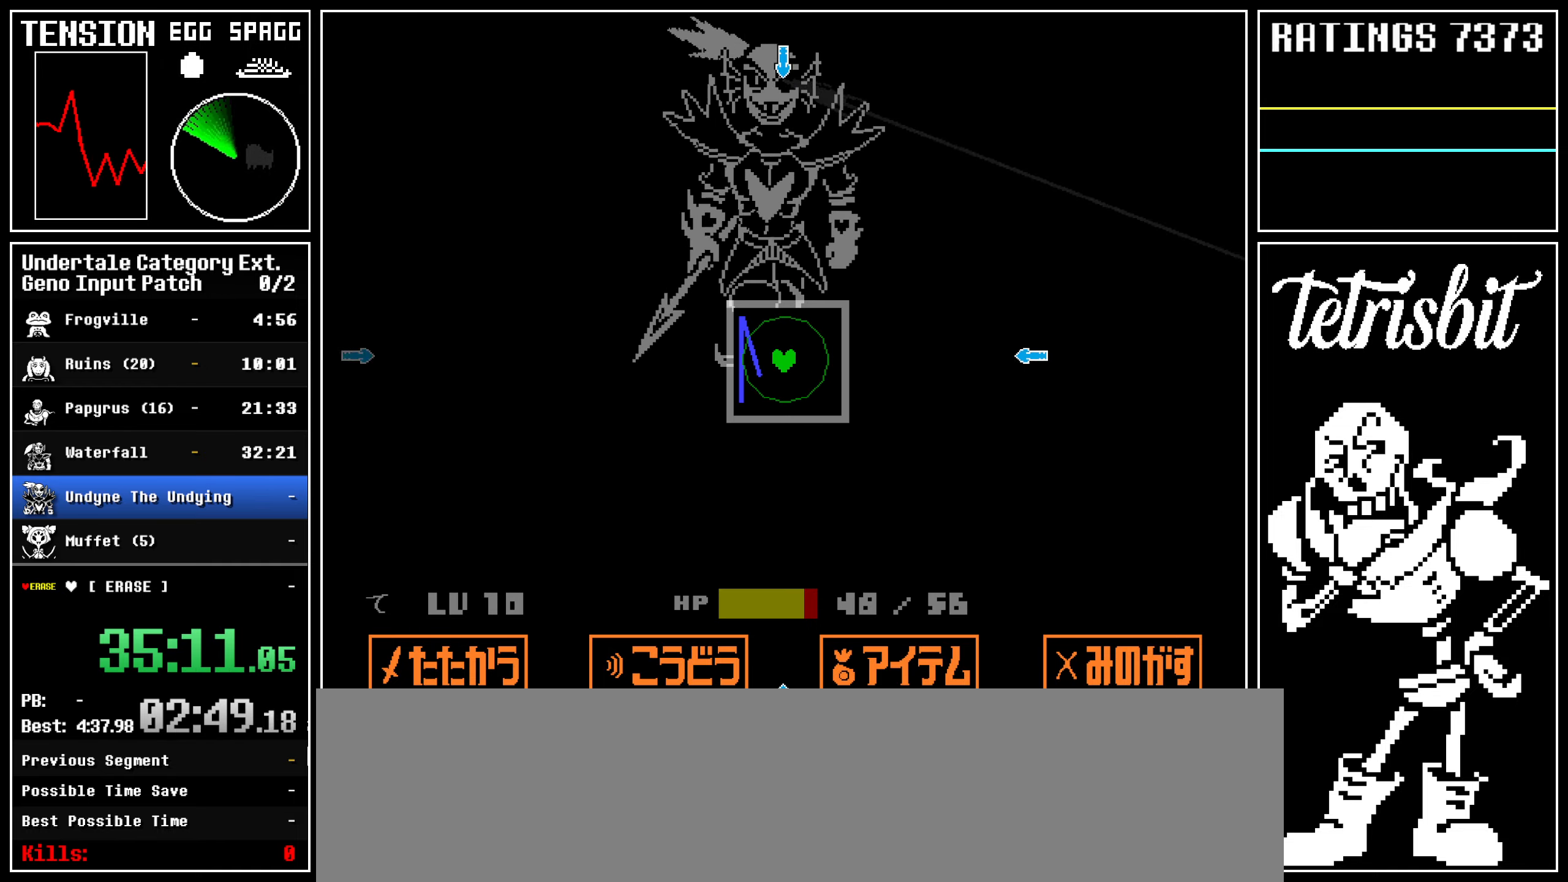
{"keys": ["left"], "events": [[84, "right", "down"], [217, "right", "up"], [467, "left", "down"]]}
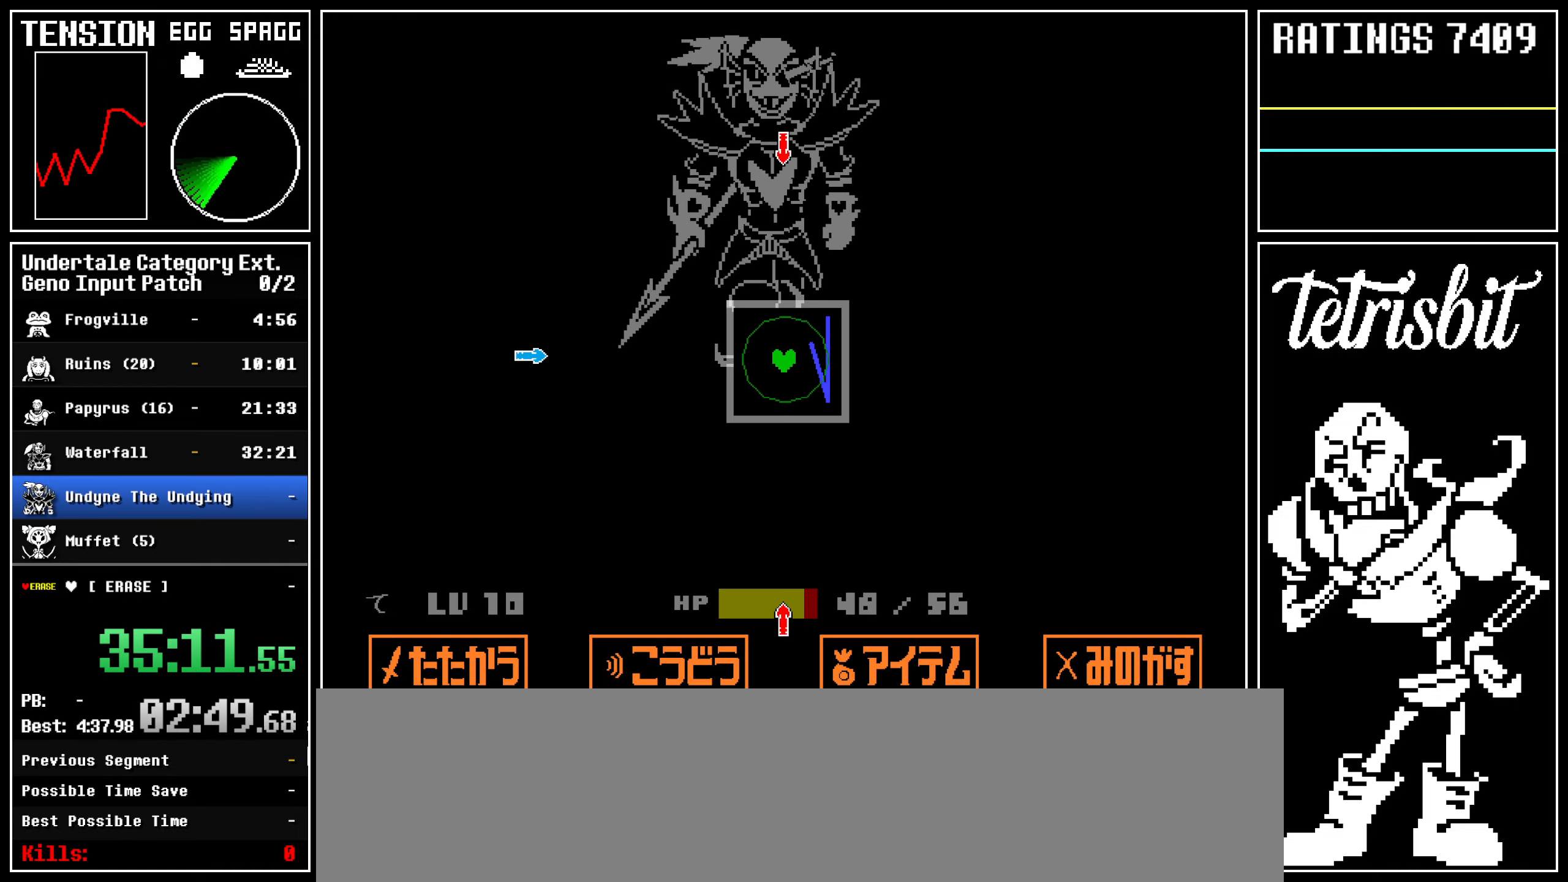
{"keys": [], "events": [[100, "left", "up"]]}
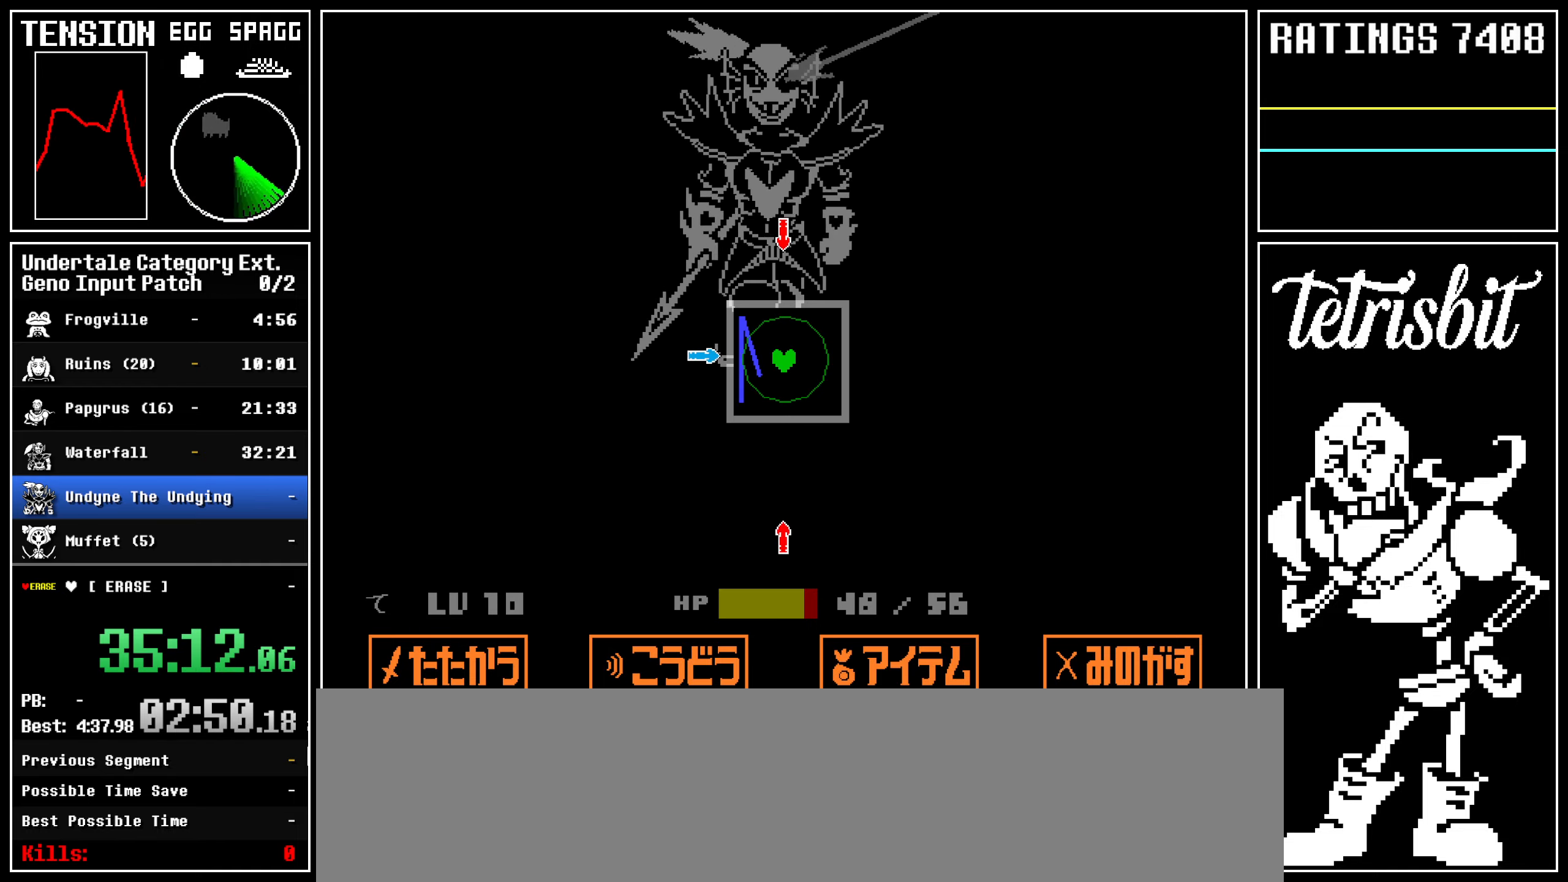
{"keys": ["down"], "events": [[167, "up", "down"], [250, "up", "up"], [434, "down", "down"]]}
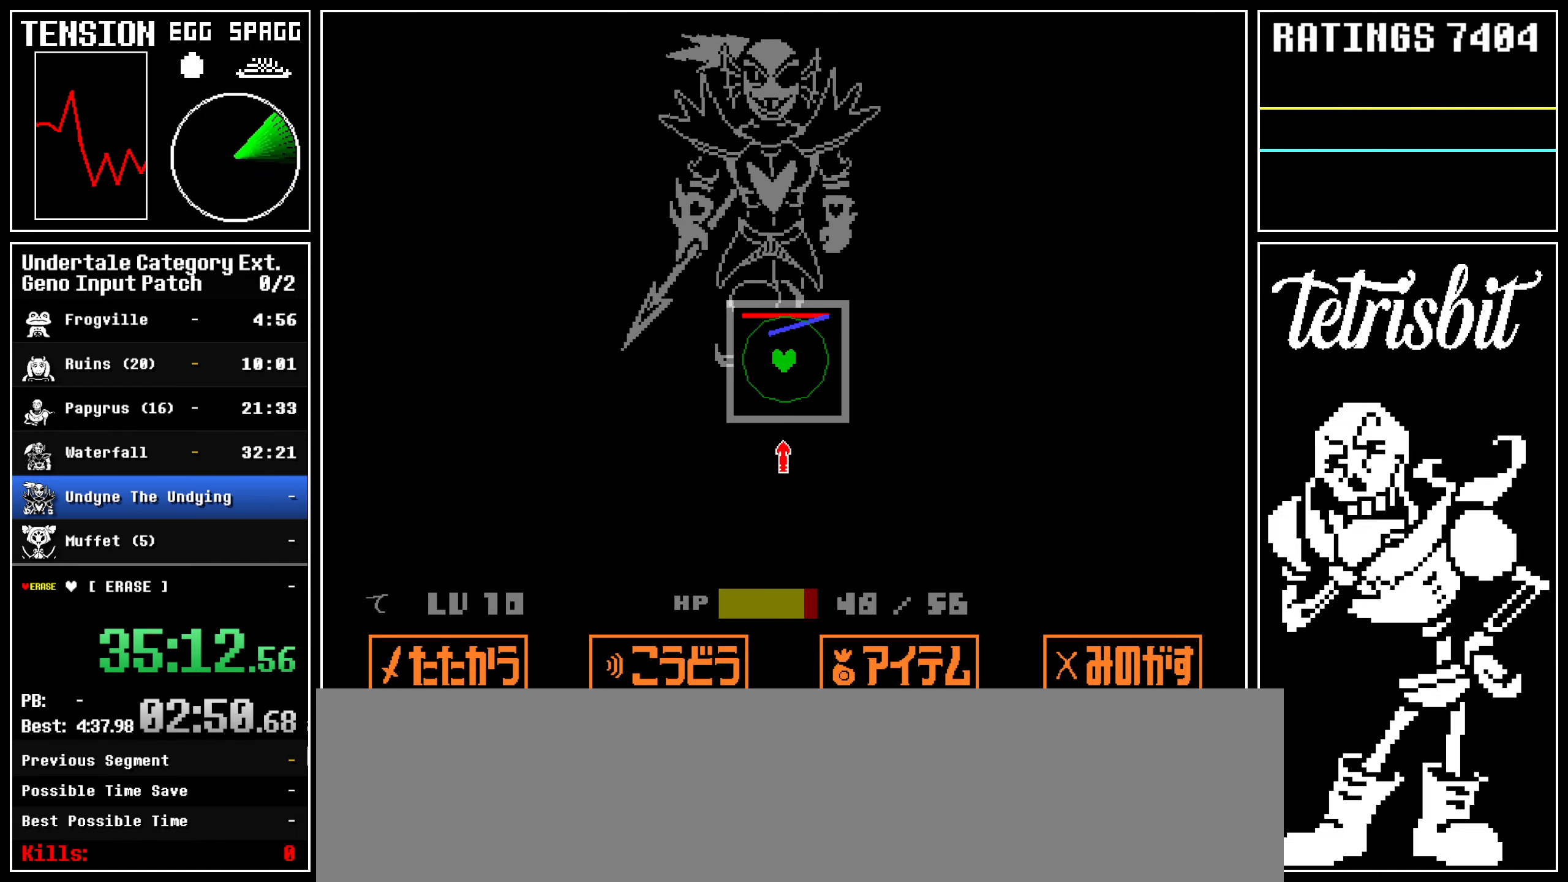
{"keys": [], "events": [[67, "down", "up"]]}
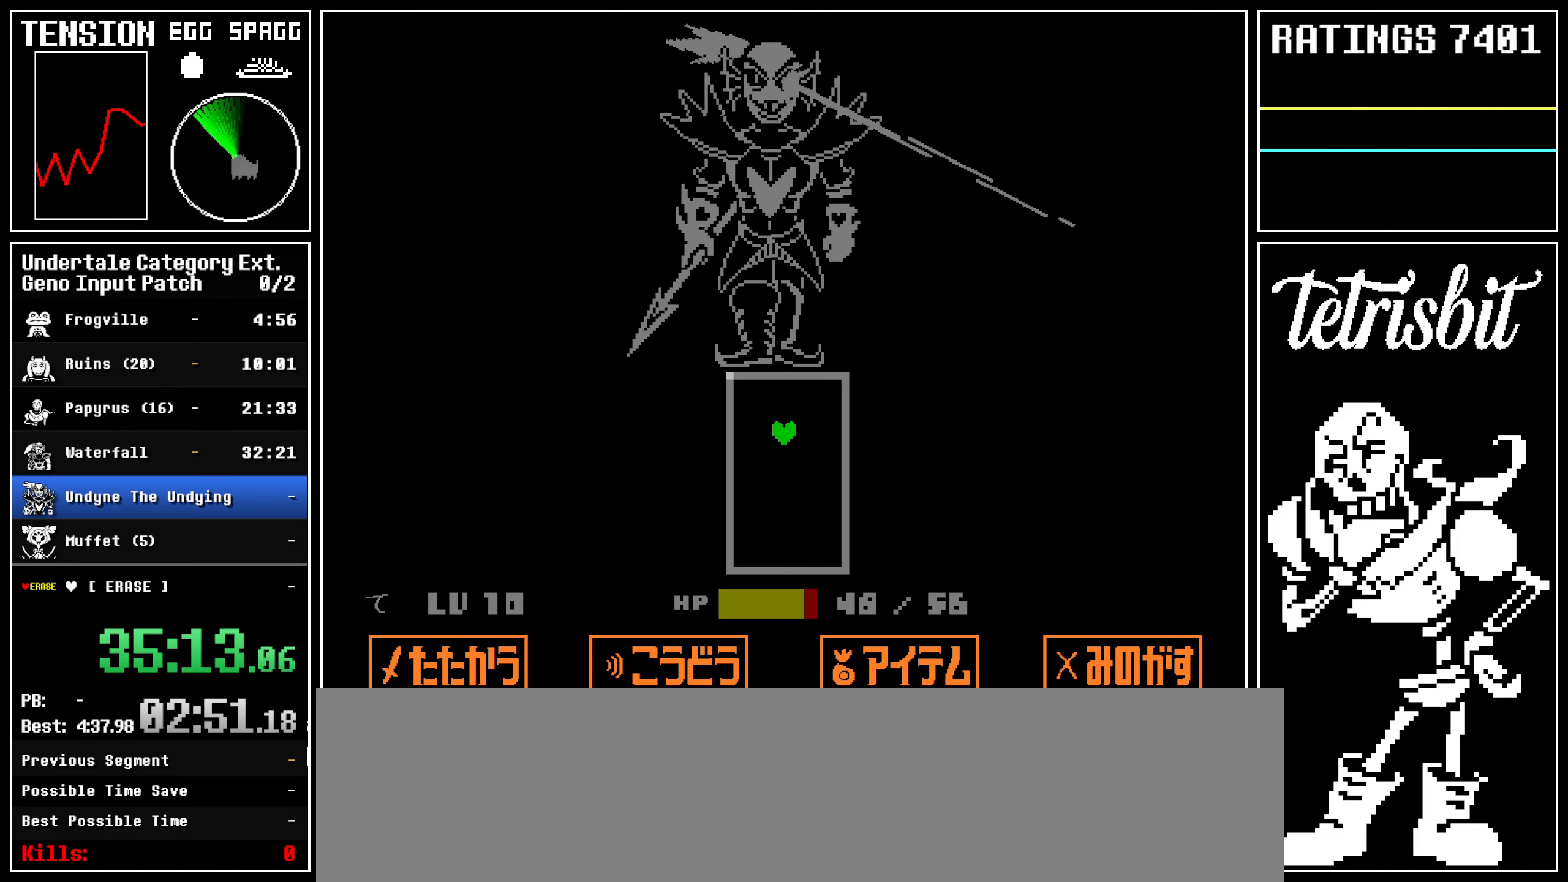
{"keys": [], "events": []}
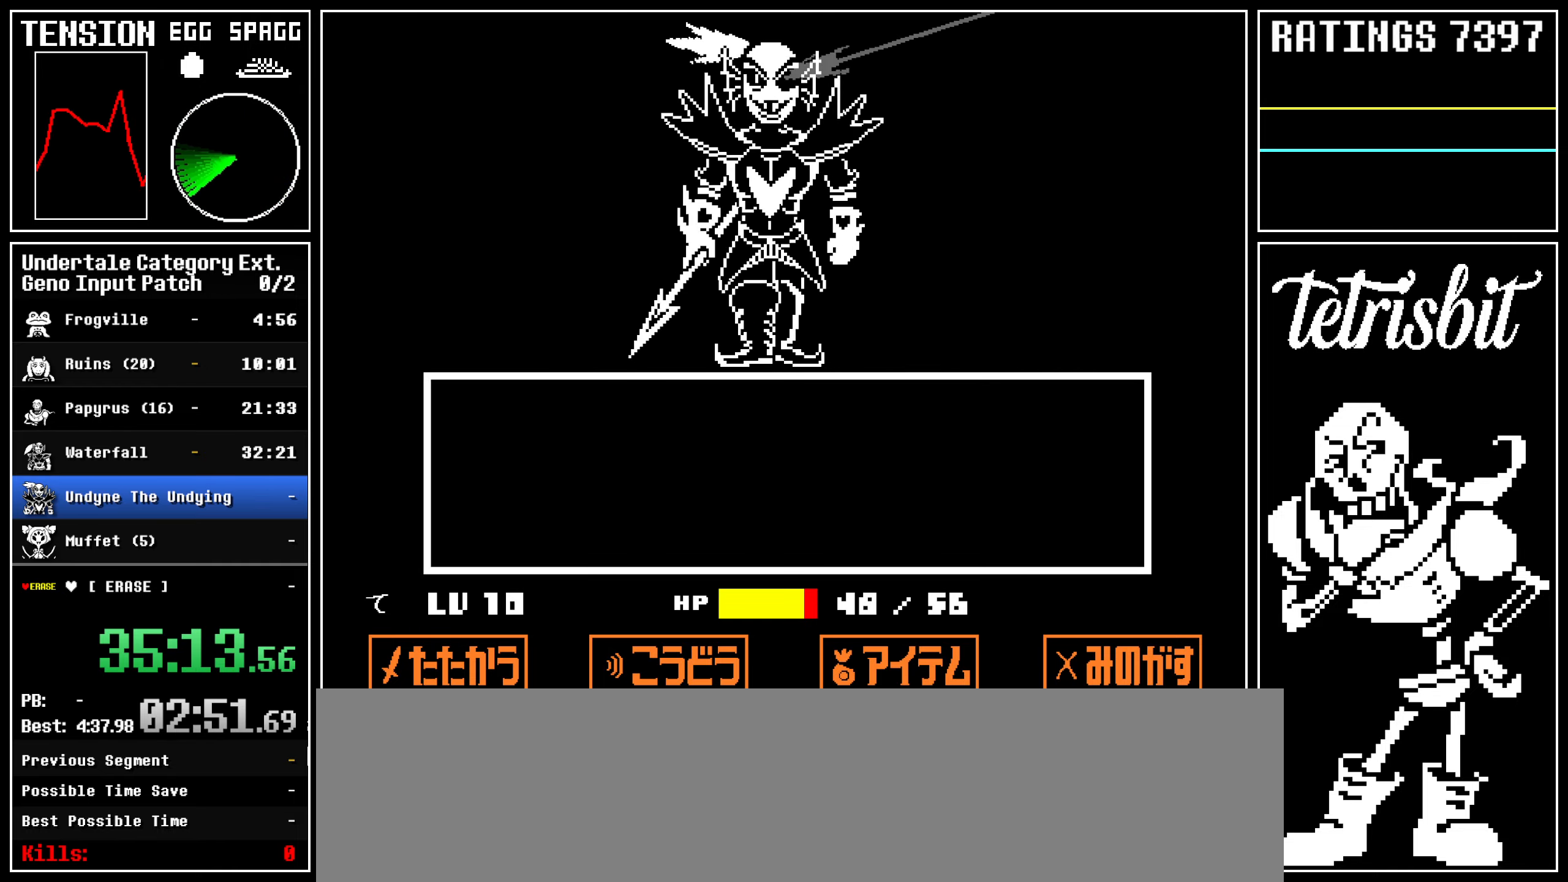
{"keys": [], "events": [[200, "return", "down"], [234, "z", "down"], [300, "return", "up"], [317, "z", "up"]]}
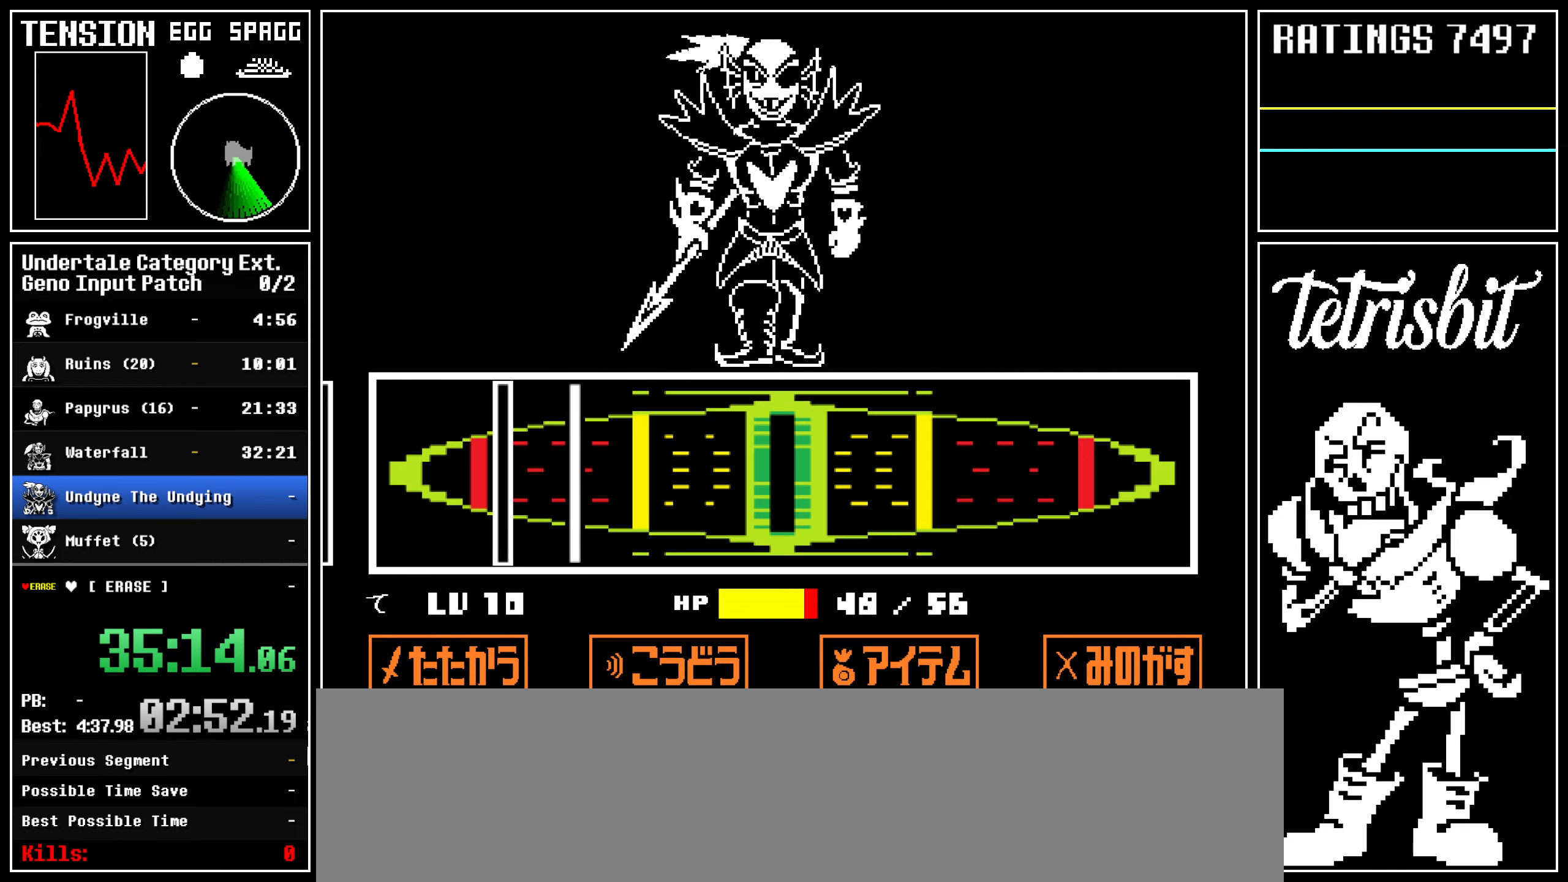
{"keys": ["return"], "events": [[500, "return", "down"]]}
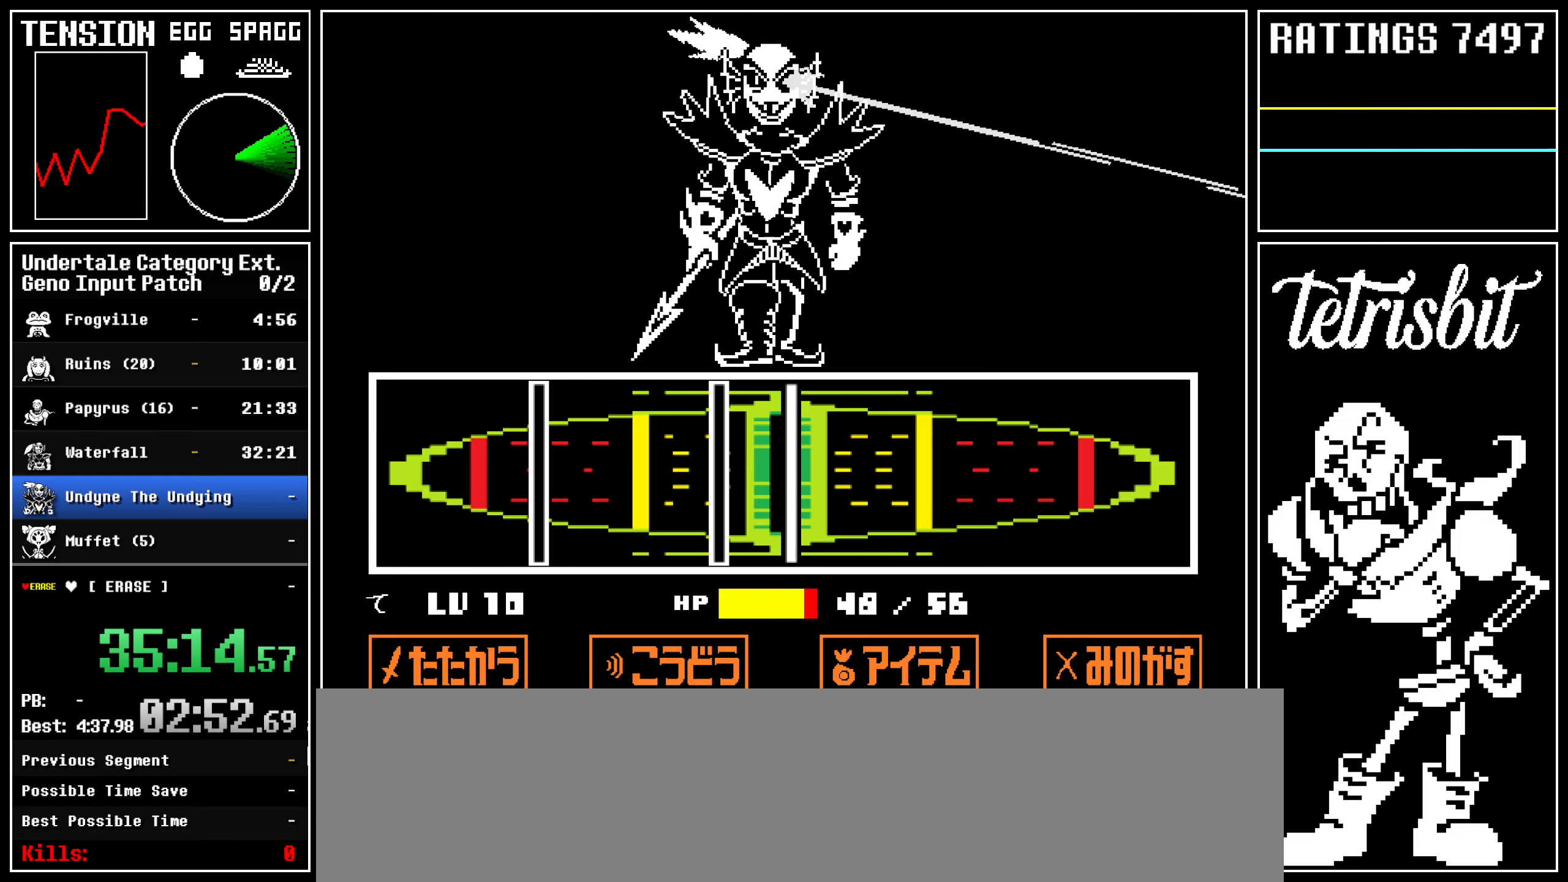
{"keys": [], "events": [[84, "return", "up"], [167, "return", "down"], [250, "return", "up"]]}
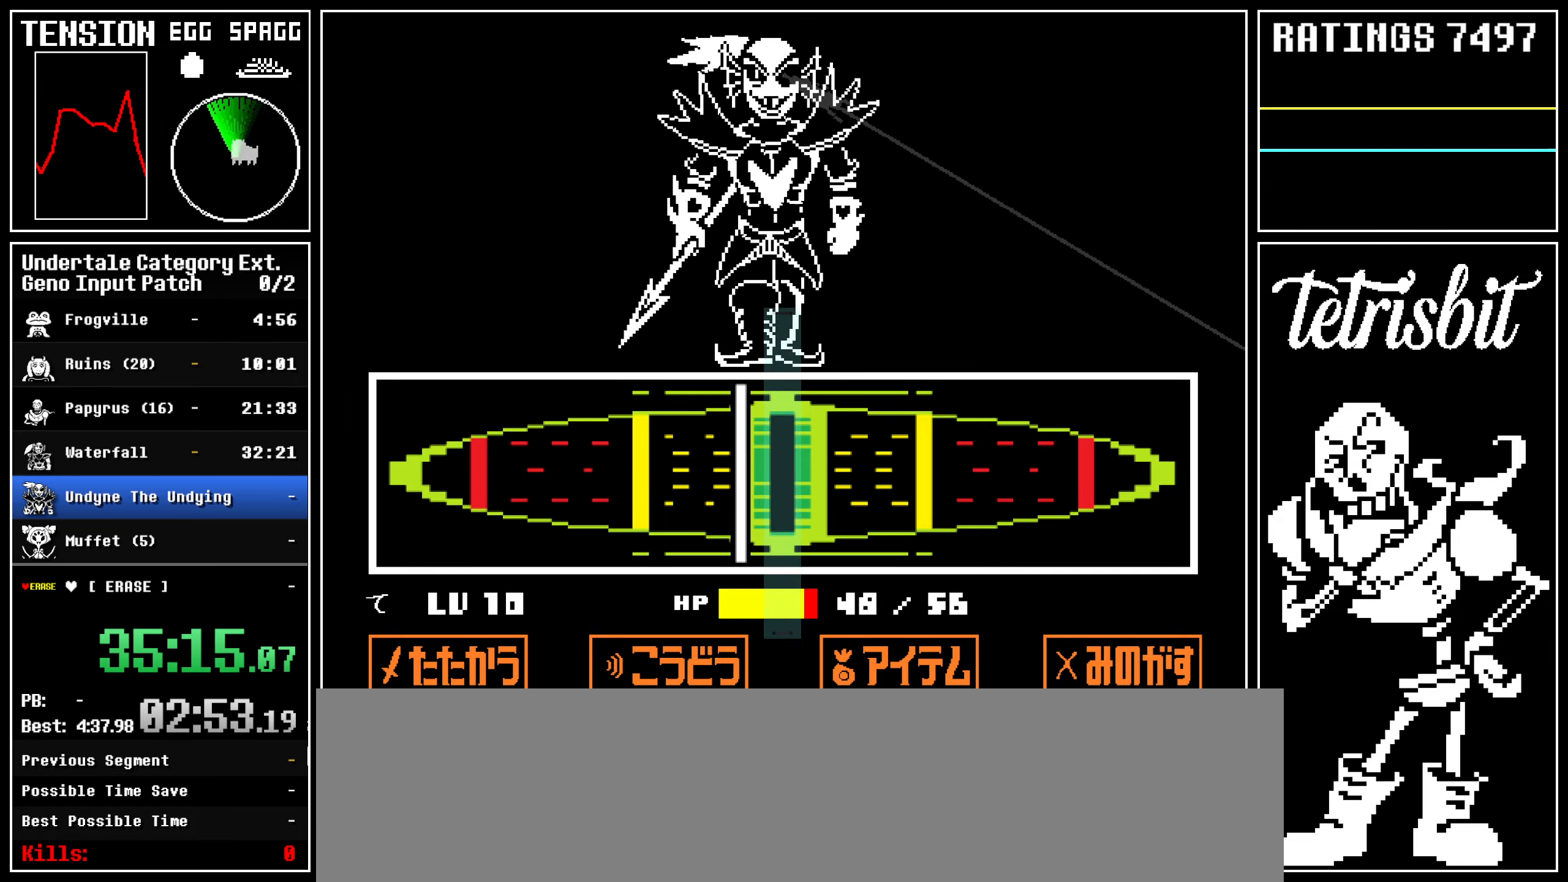
{"keys": [], "events": [[67, "return", "down"], [117, "return", "up"]]}
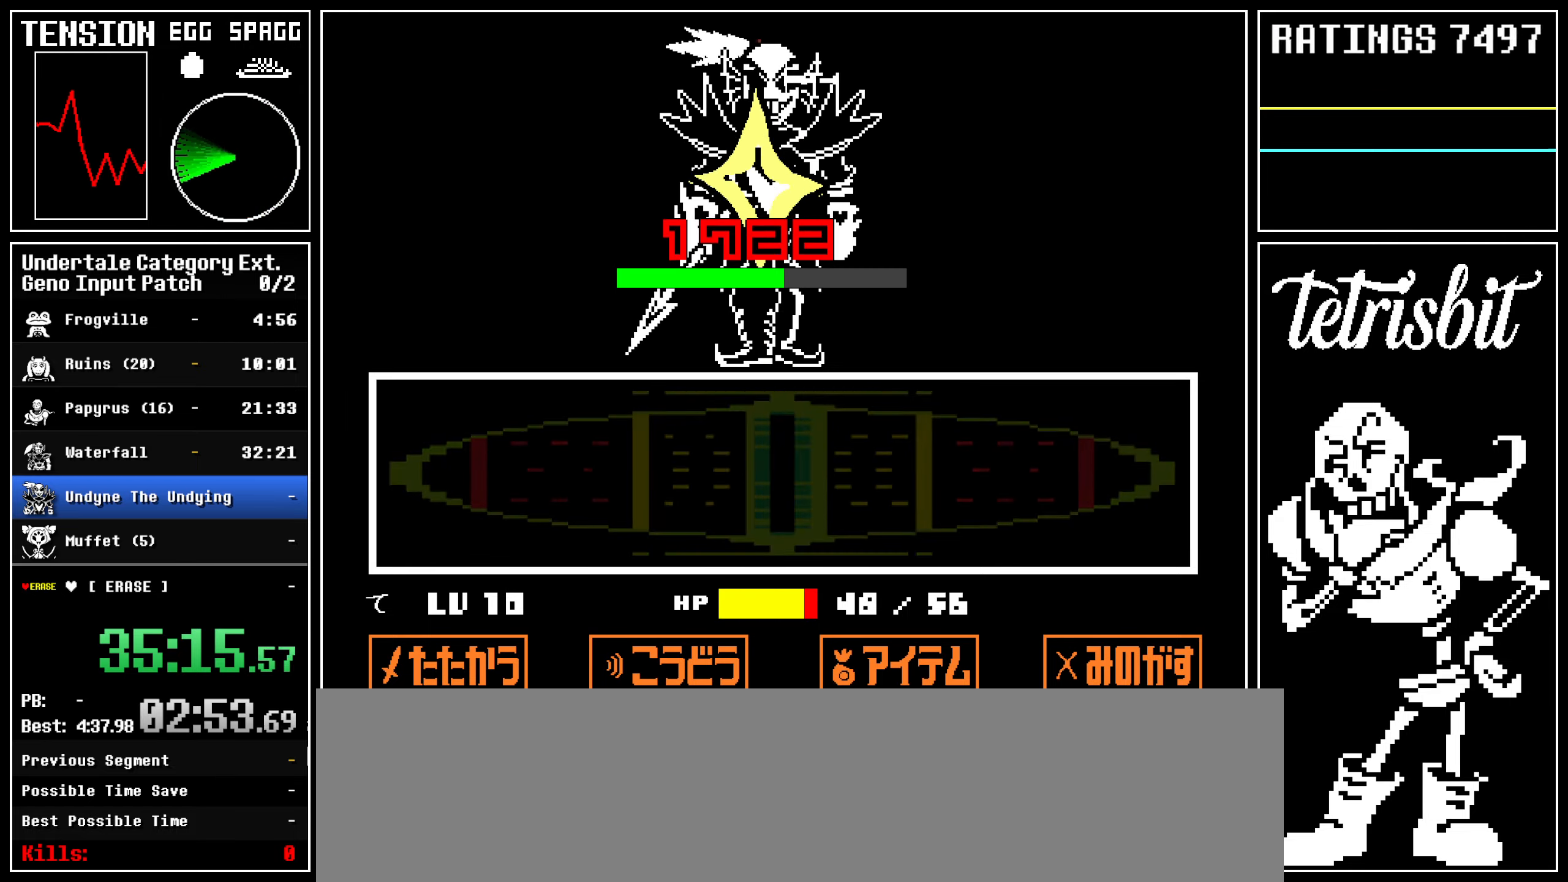
{"keys": [], "events": []}